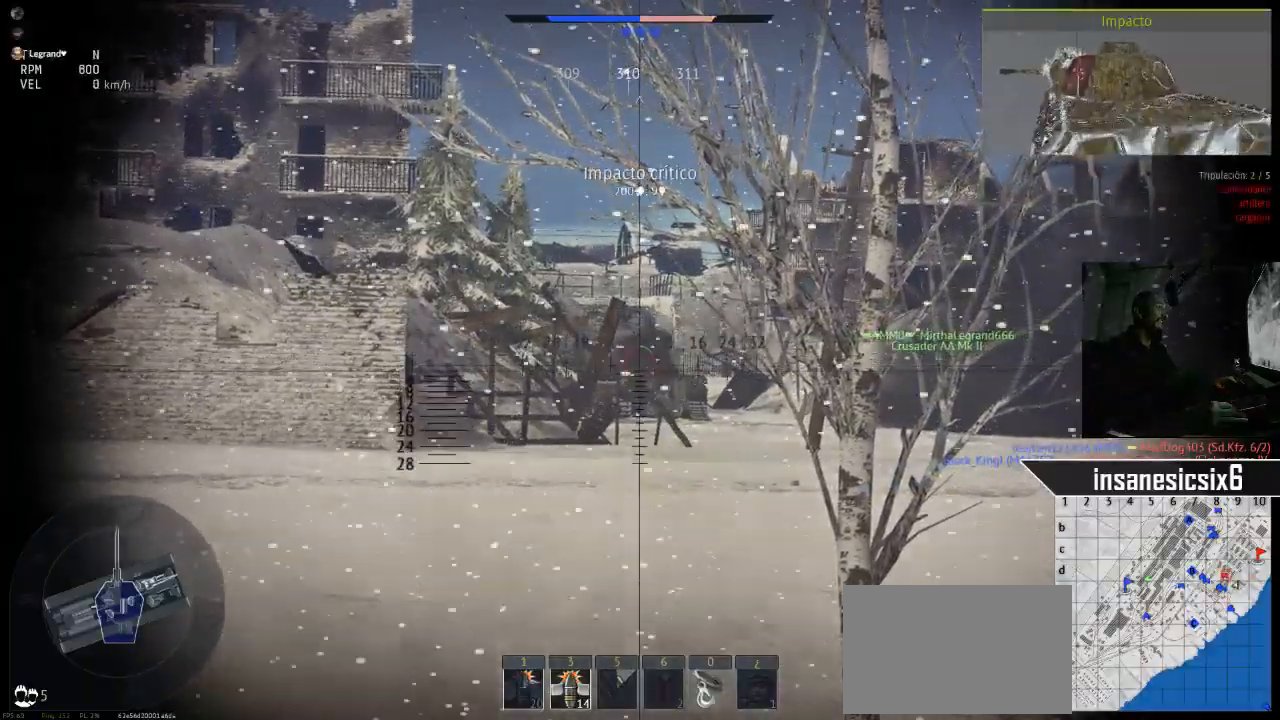
Gameplay with keyboard and mouse; each line is a JSON object with the keys and mouse buttons held at the frame after it. "events" lists presses ("down") and releases ("up") of "1", "2", "3", "4", "5", "a", "alt", "c", "caps_lock", "ctrl", "d", "e", "f", "g", "q", "r", "s", "shift", "space", "t", "tab", "v", "w", "x", "z", "mouse_left", "mouse_wheel" and "mouse_right" between this image and that frame as [ms after this image, input, new state], when the widget could be followed in between. "mouse_left", "mouse_wheel", "mouse_right" = the "left", "wheel", "right" buttons of the "mouse" list. No other keys are recorded. "wheel" means that the mouse wheel is clicked or scrolled. "mouse_move" is the direction in which the mouse moves at that frame (one of eight, or "still"), when it could be read.
{"keys": ["w"], "mouse": [], "mouse_move": "still", "events": [[50, "w", "down"], [233, "shift", "down"], [367, "shift", "up"]]}
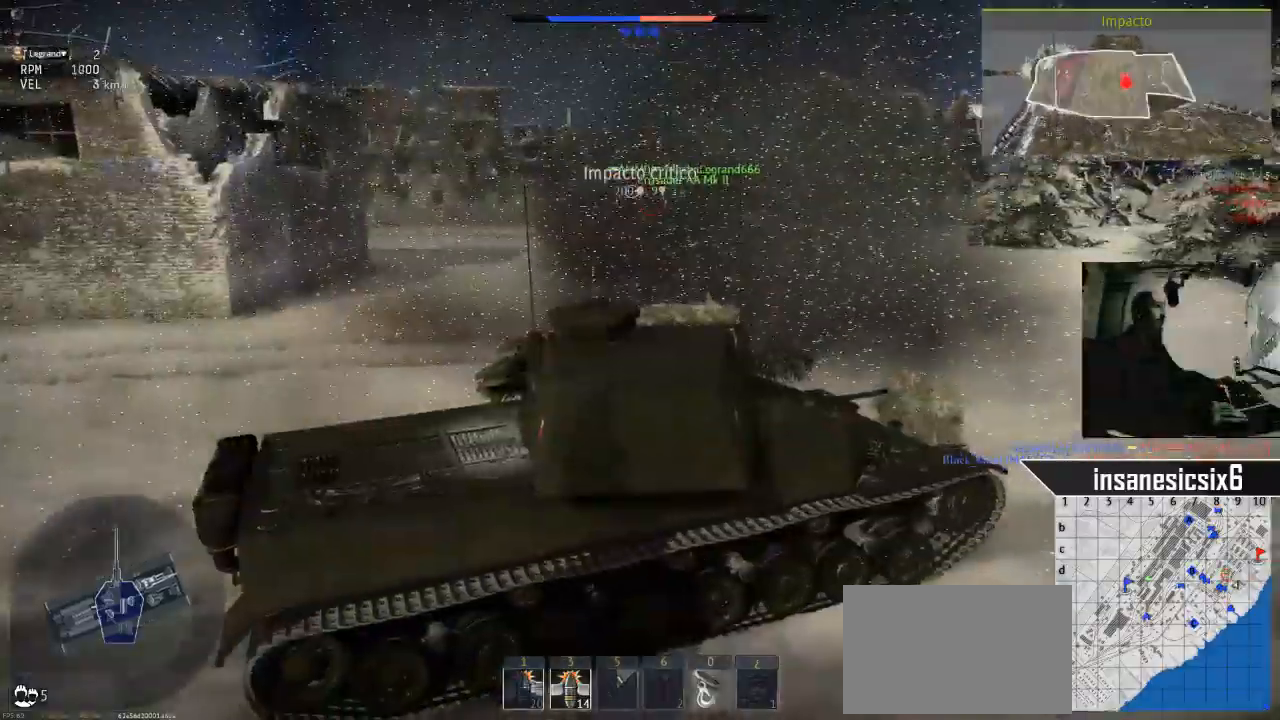
{"keys": ["w"], "mouse": [], "mouse_move": "still", "events": []}
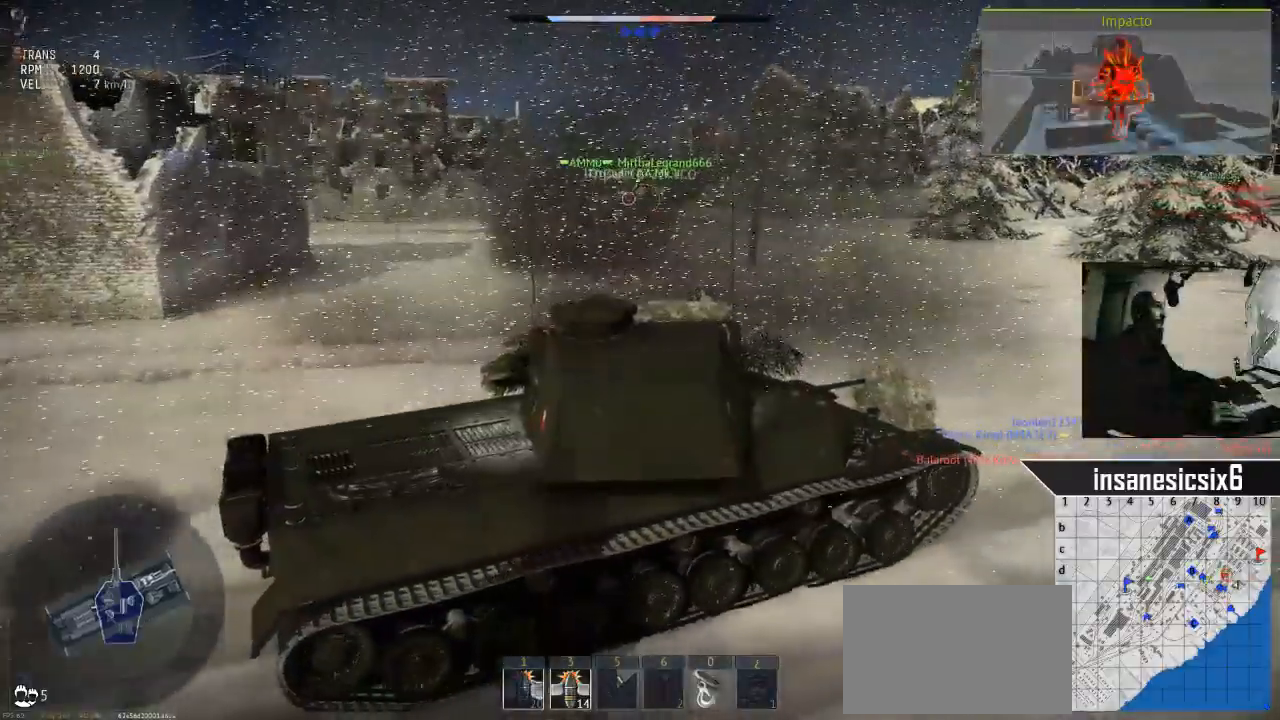
{"keys": ["w"], "mouse": [], "mouse_move": "still", "events": []}
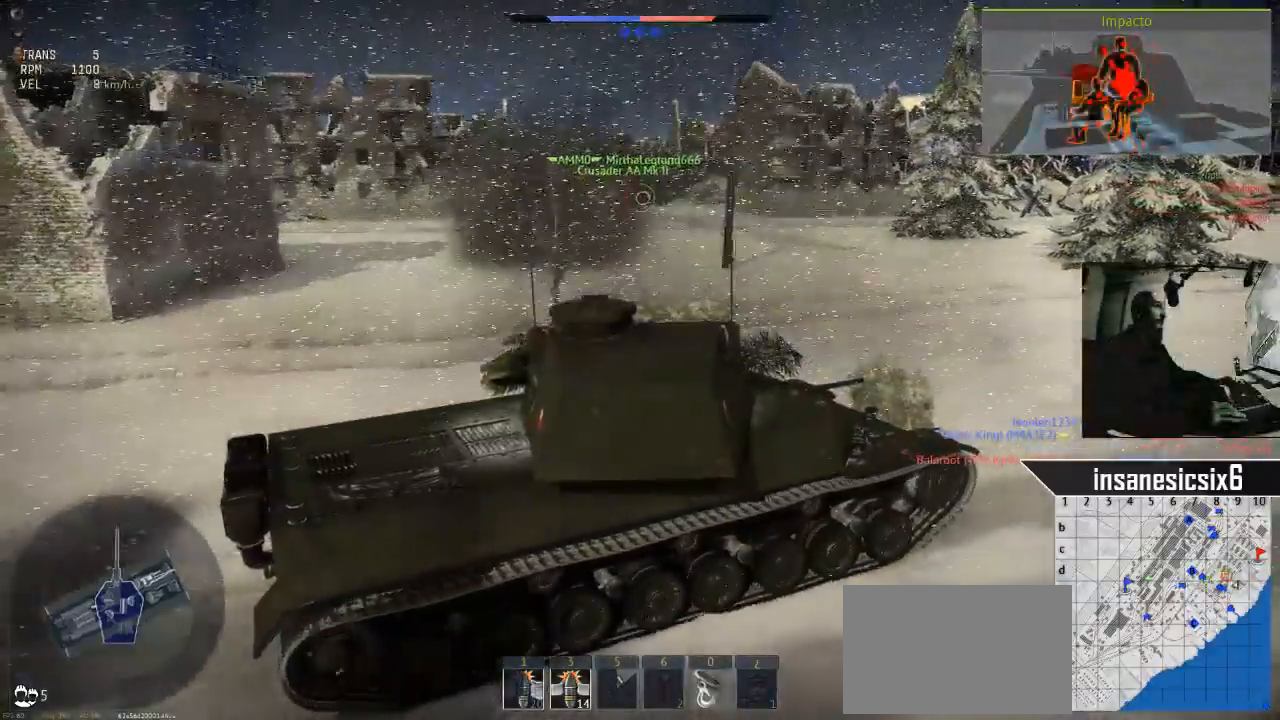
{"keys": ["w"], "mouse": [], "mouse_move": "still", "events": []}
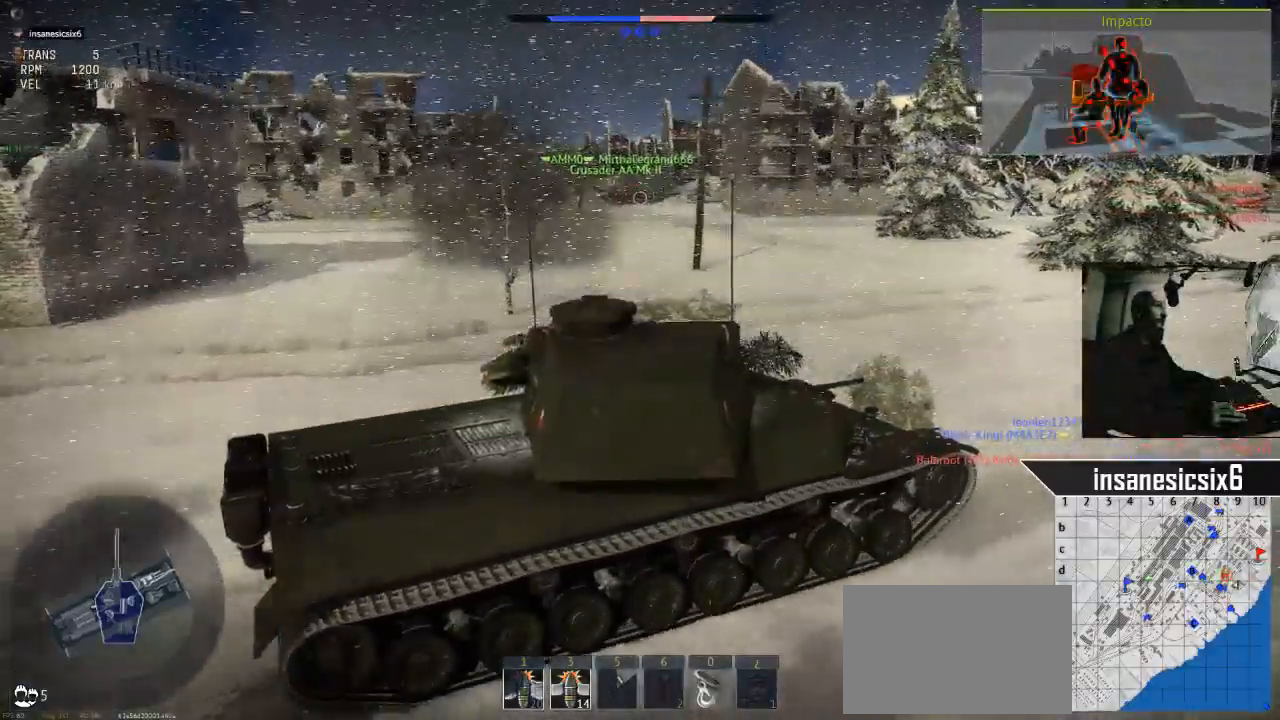
{"keys": ["a"], "mouse": [], "mouse_move": "still", "events": [[16, "a", "down"], [300, "w", "up"]]}
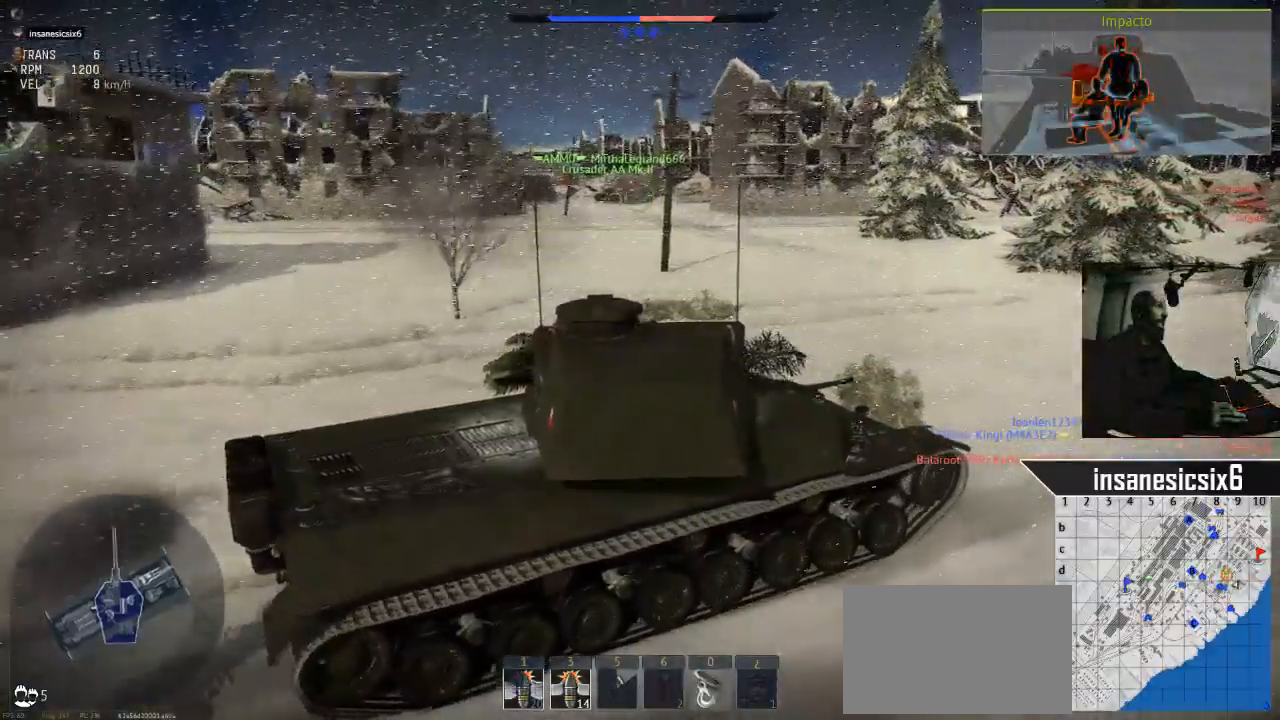
{"keys": ["a"], "mouse": [], "mouse_move": "left", "events": []}
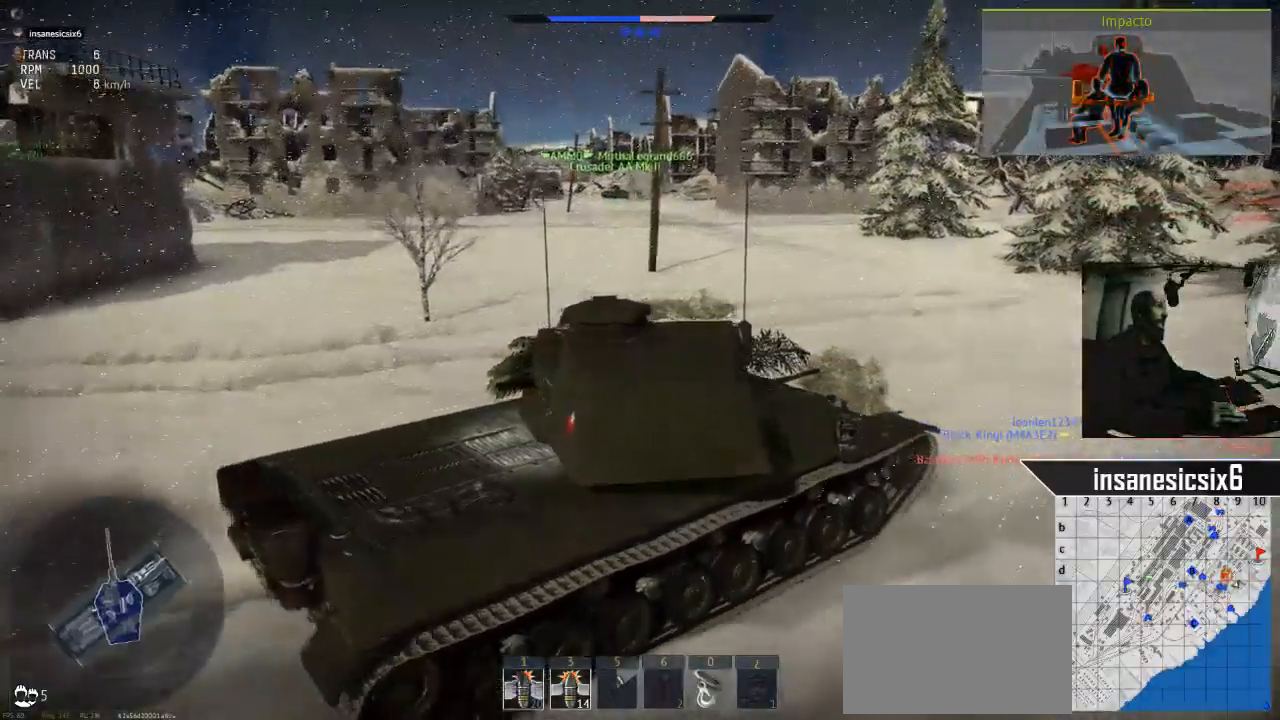
{"keys": ["a"], "mouse": [], "mouse_move": "still", "events": []}
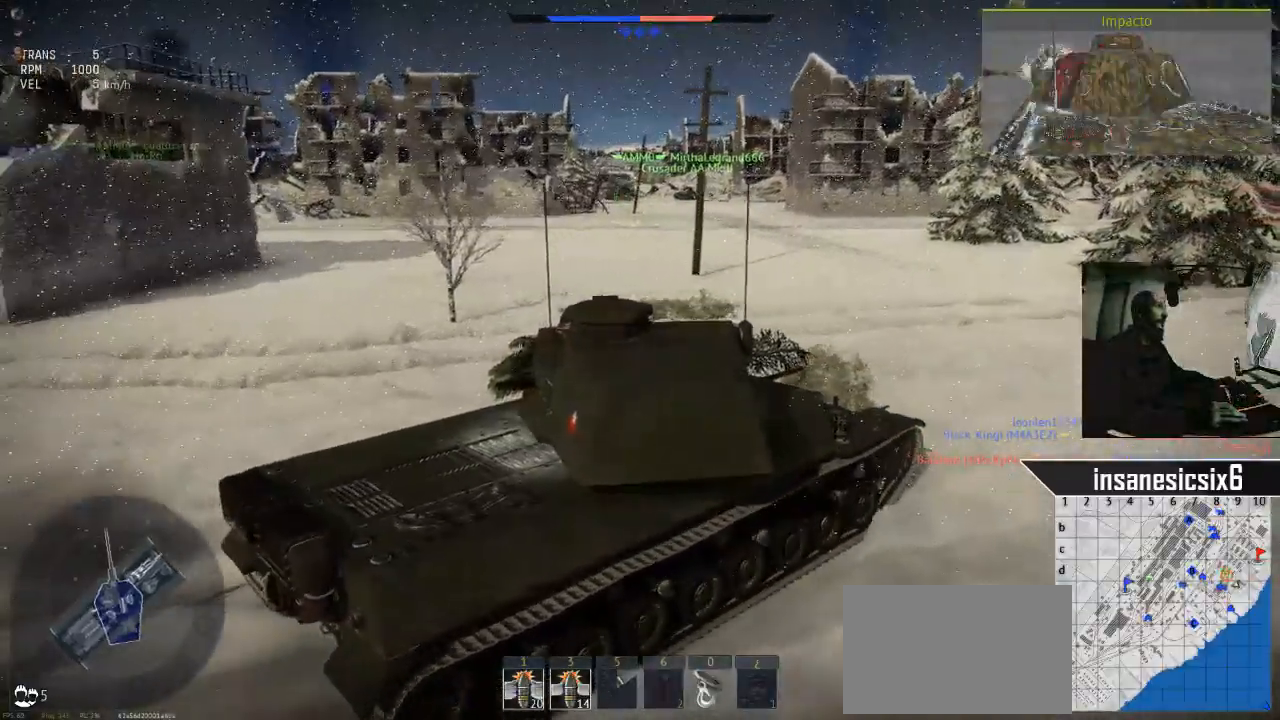
{"keys": ["a"], "mouse": [], "mouse_move": "still", "events": []}
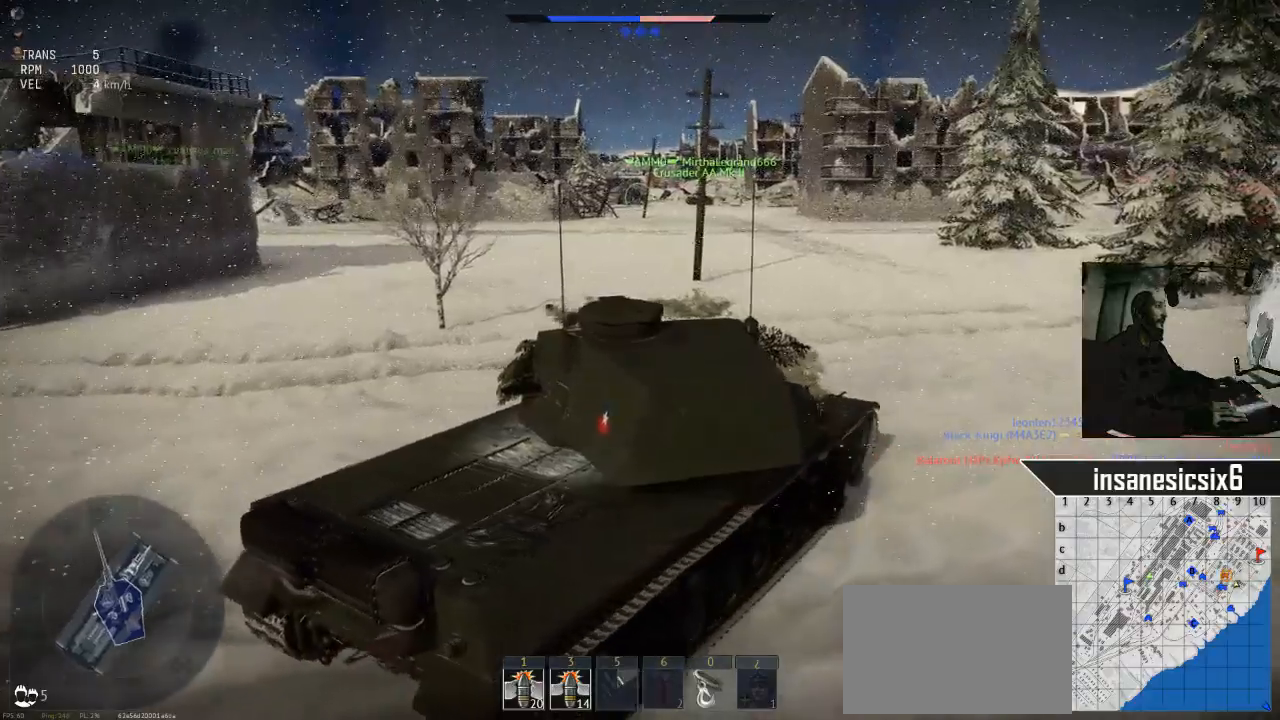
{"keys": ["a"], "mouse": [], "mouse_move": "still", "events": []}
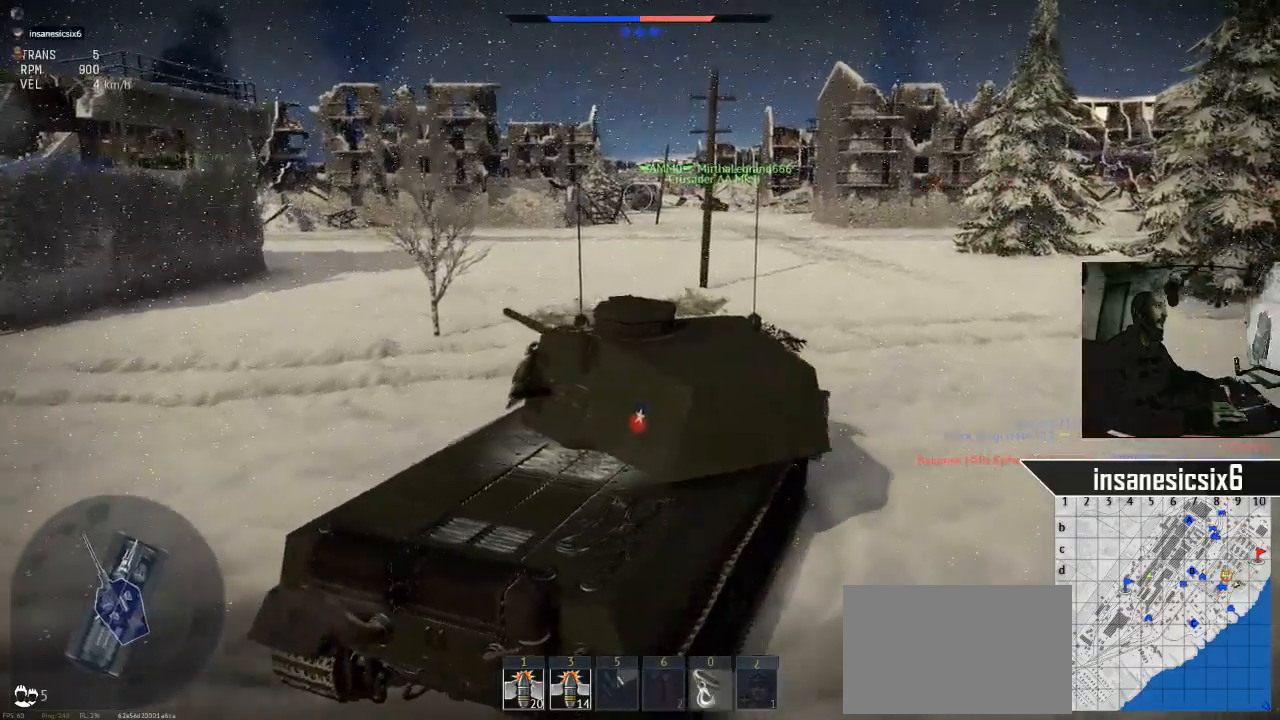
{"keys": [], "mouse": [], "mouse_move": "still", "events": [[367, "a", "up"]]}
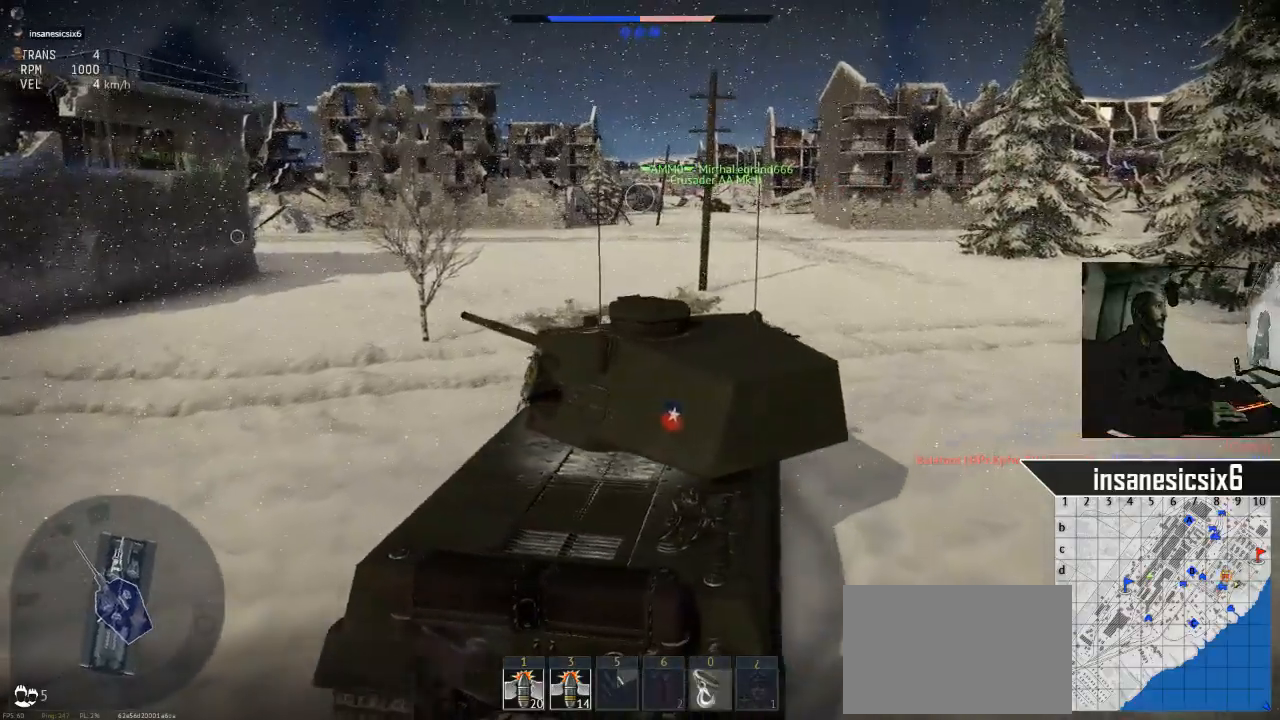
{"keys": [], "mouse": [], "mouse_move": "still", "events": []}
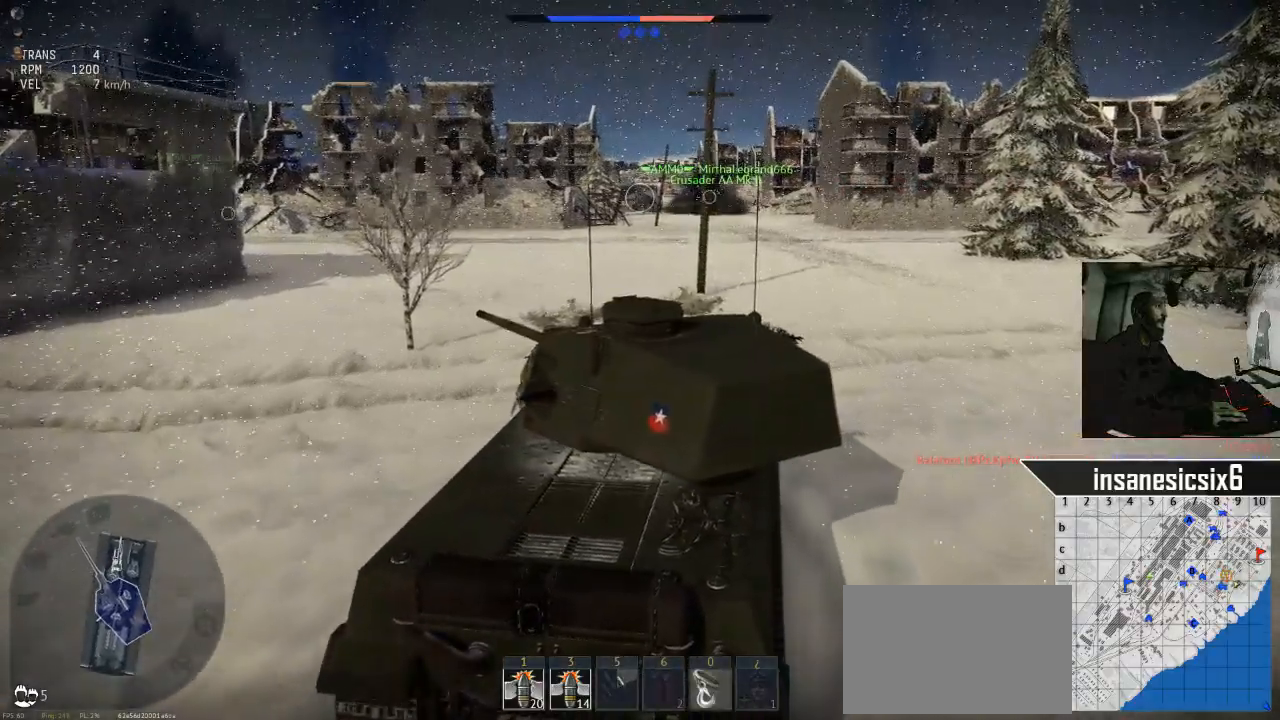
{"keys": [], "mouse": [], "mouse_move": "still", "events": [[167, "a", "down"], [451, "a", "up"]]}
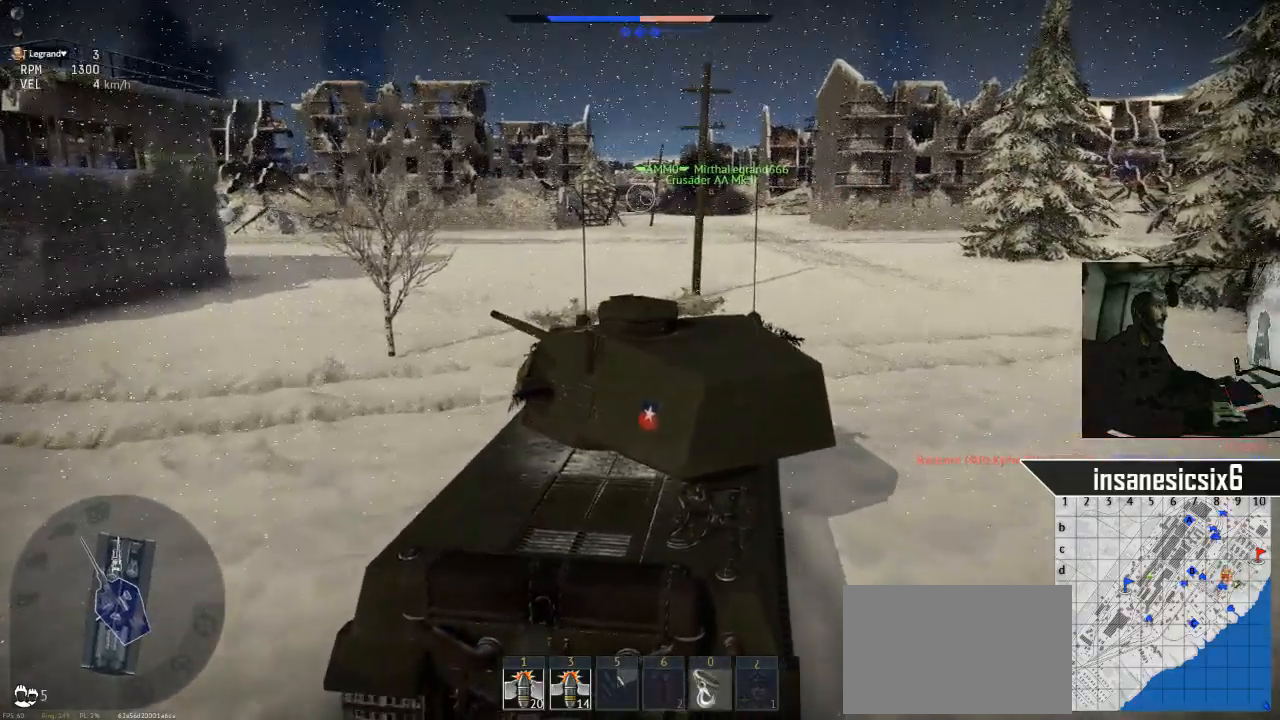
{"keys": [], "mouse": [], "mouse_move": "still", "events": []}
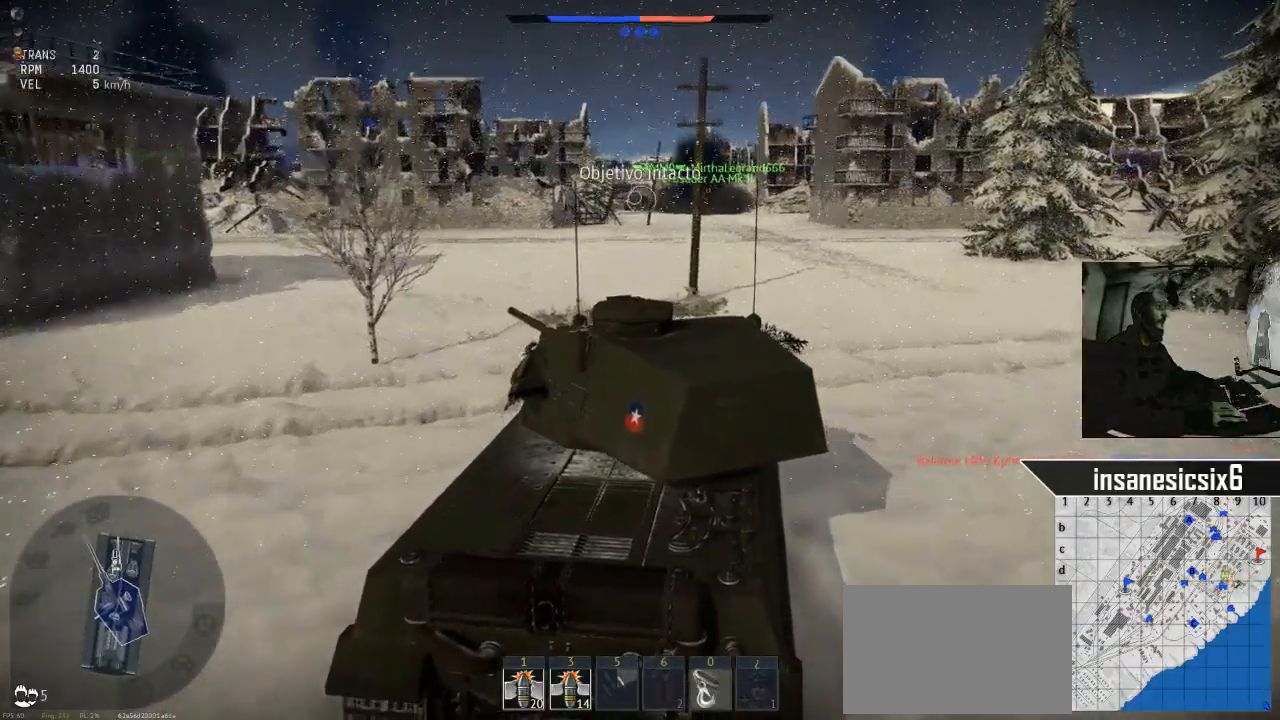
{"keys": [], "mouse": [], "mouse_move": "still", "events": []}
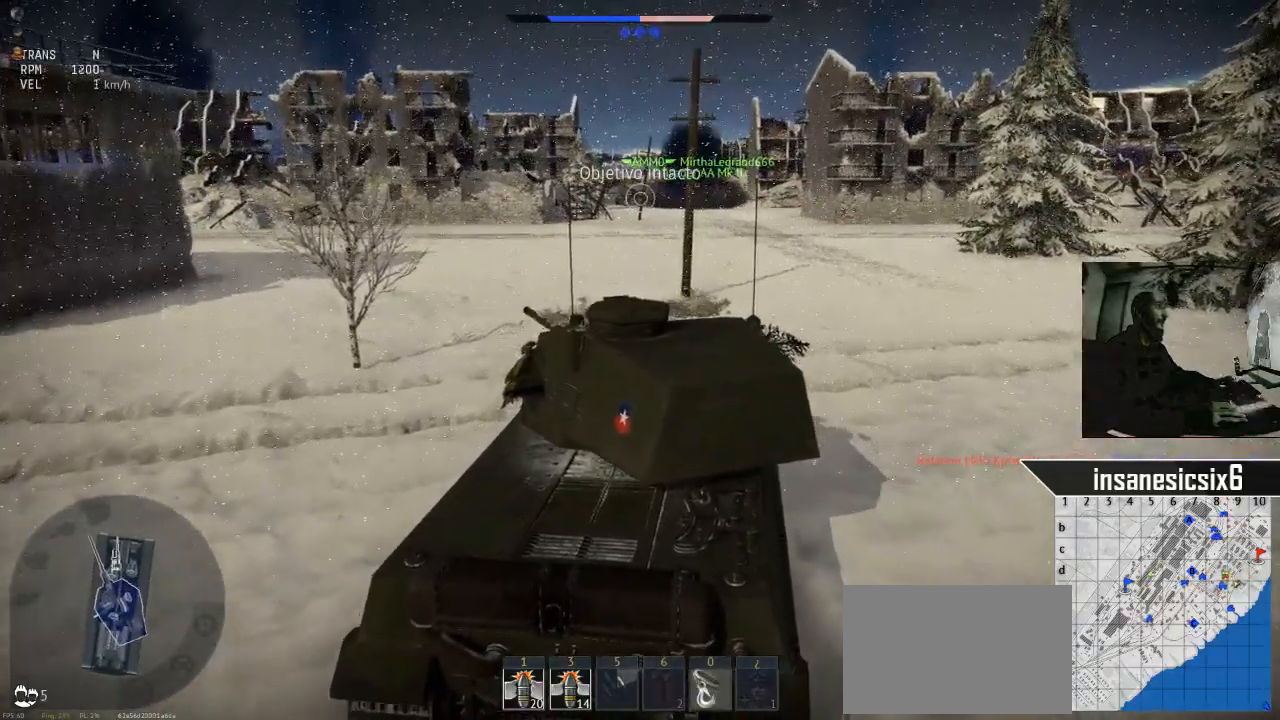
{"keys": [], "mouse": [], "mouse_move": "still", "events": []}
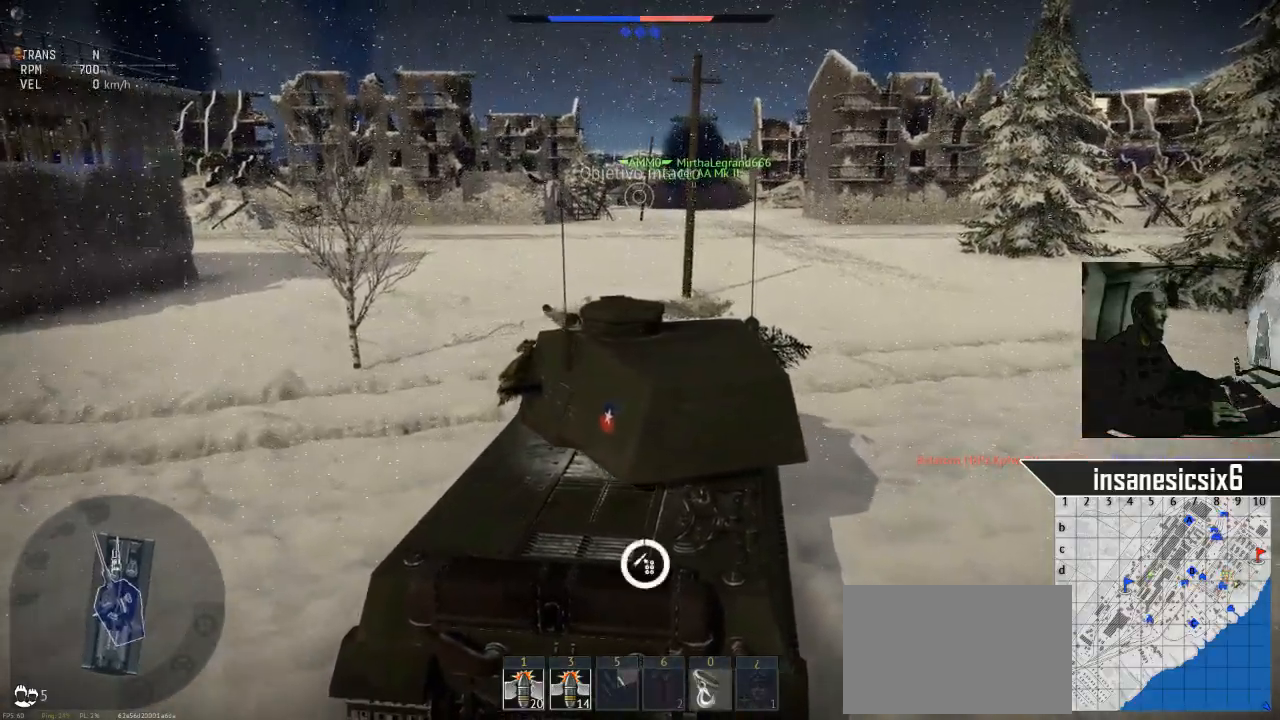
{"keys": [], "mouse": [], "mouse_move": "still", "events": []}
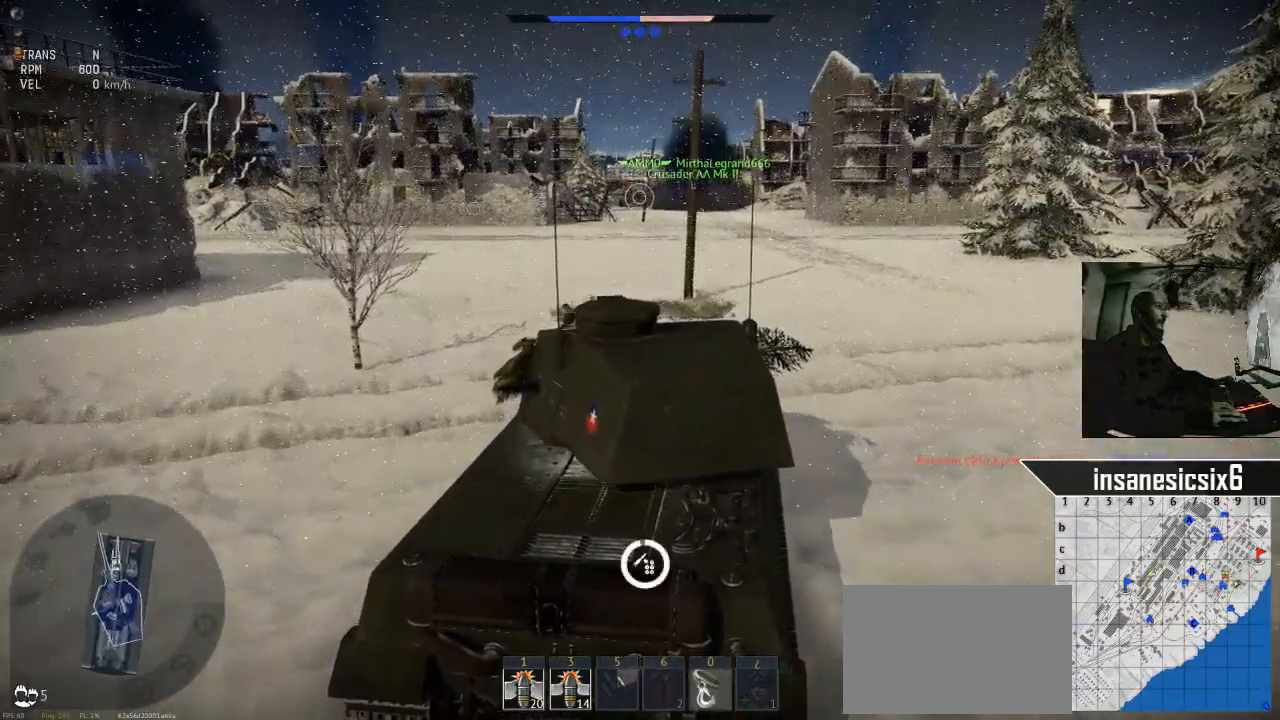
{"keys": [], "mouse": [], "mouse_move": "still", "events": []}
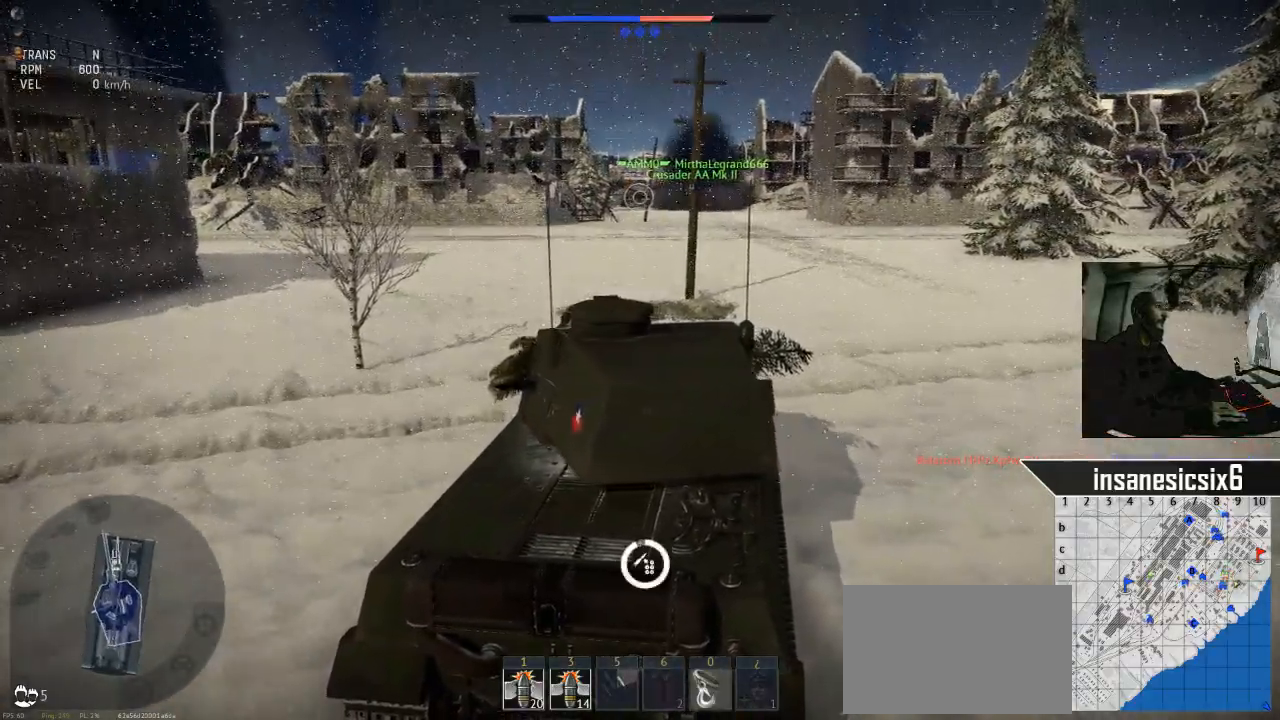
{"keys": [], "mouse": [], "mouse_move": "still", "events": []}
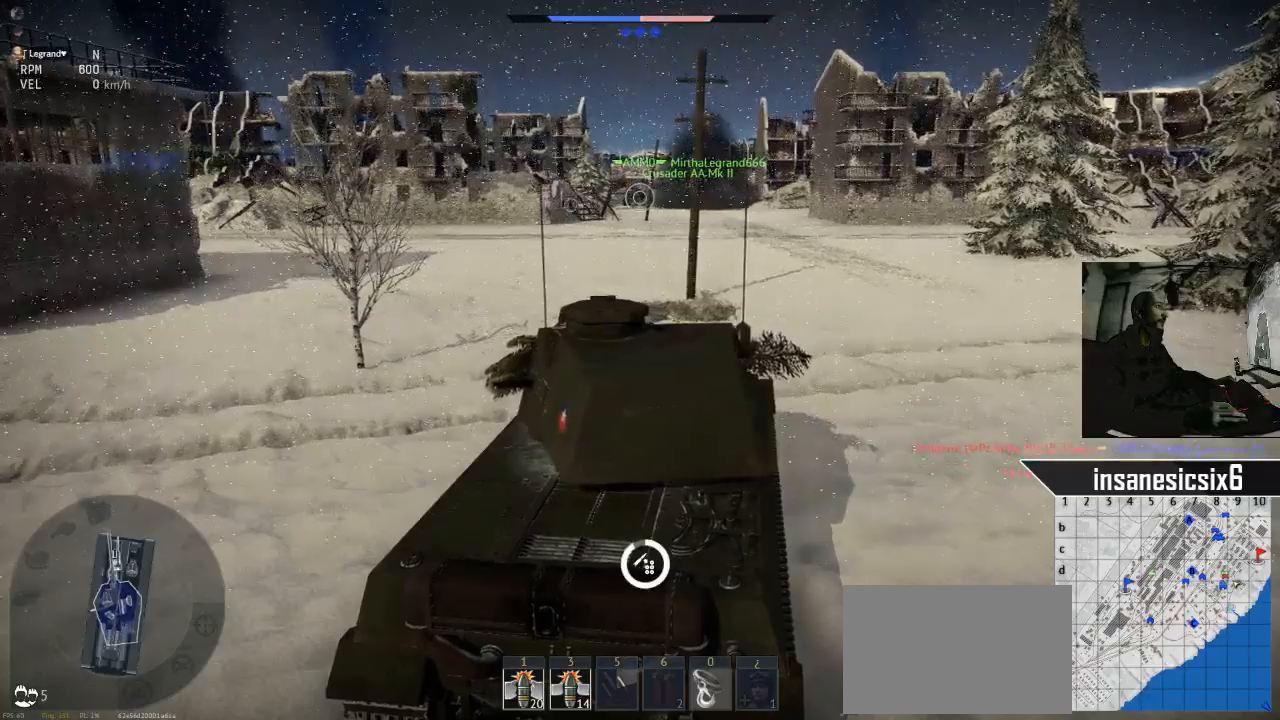
{"keys": [], "mouse": [], "mouse_move": "still", "events": []}
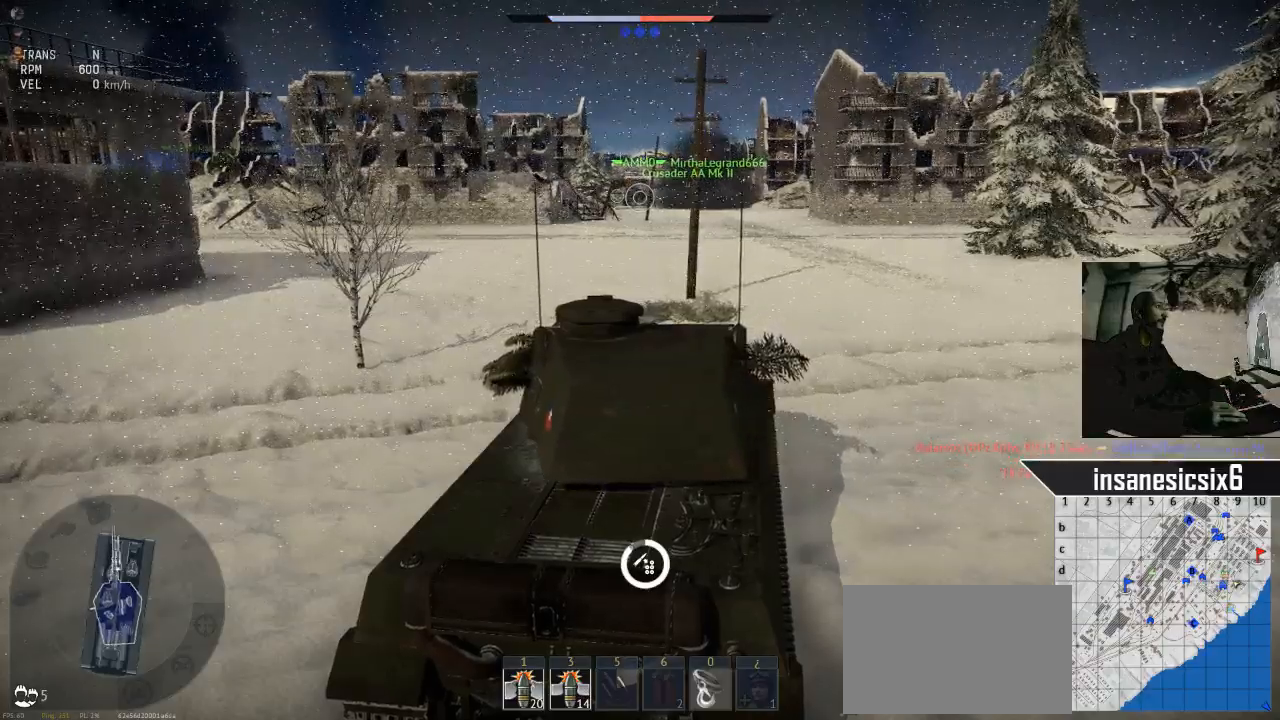
{"keys": [], "mouse": ["left"], "mouse_move": "still", "events": [[384, "mouse_left", "down"]]}
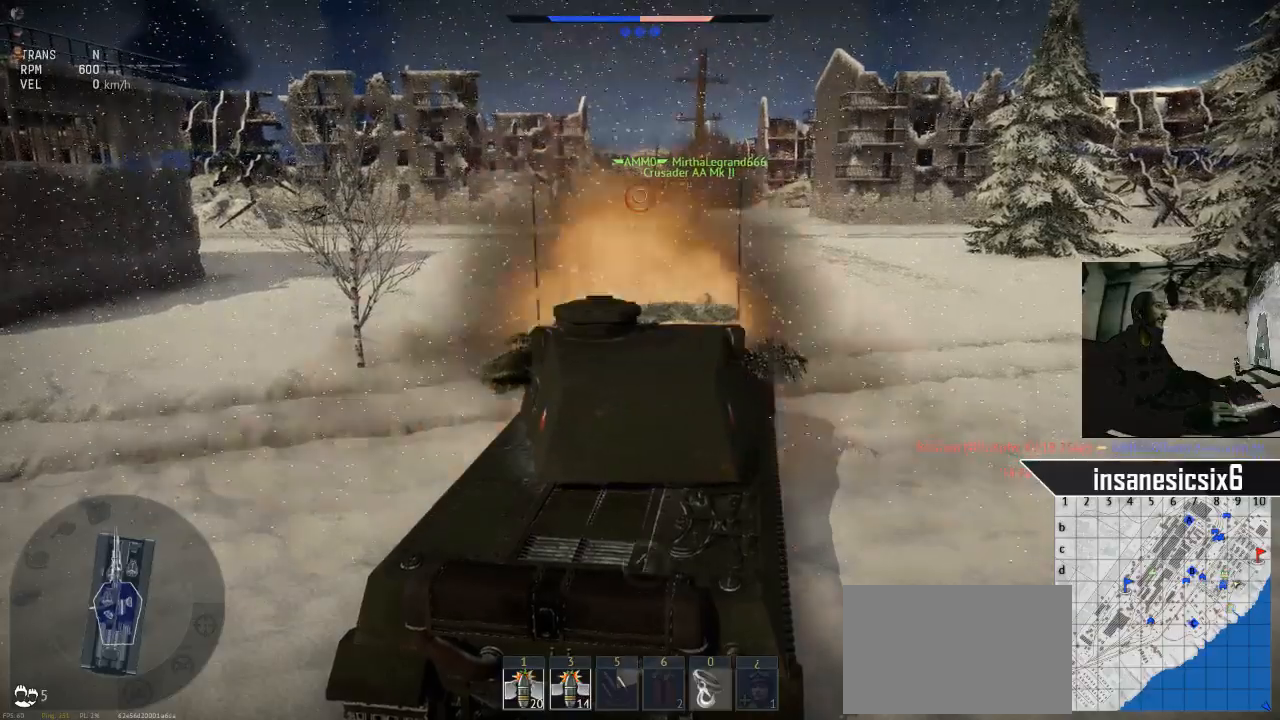
{"keys": [], "mouse": [], "mouse_move": "still", "events": [[66, "mouse_left", "up"]]}
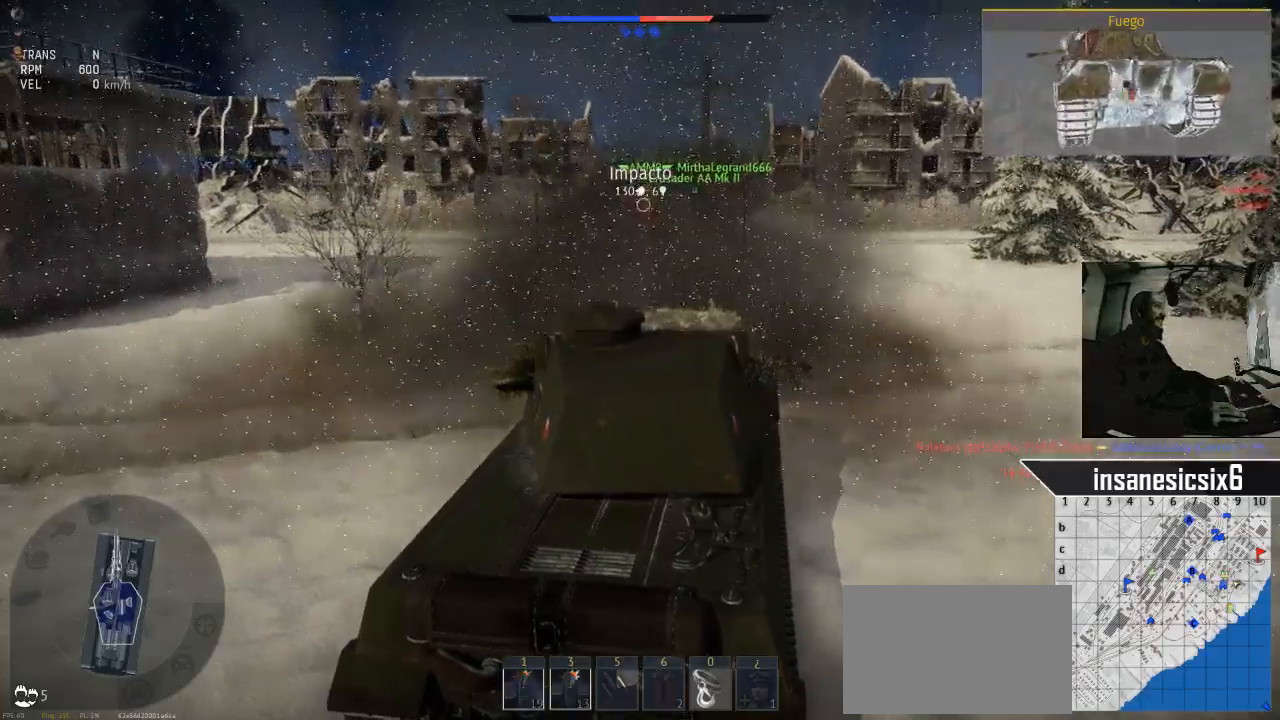
{"keys": [], "mouse": [], "mouse_move": "still", "events": []}
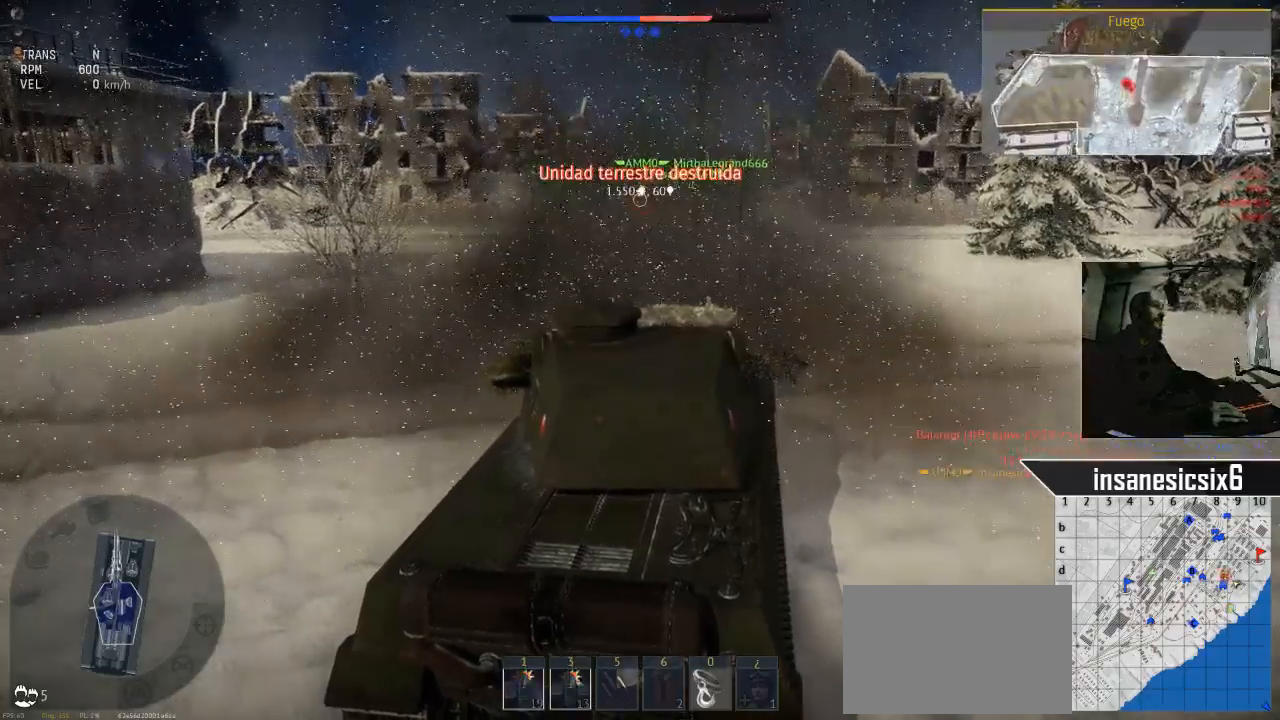
{"keys": [], "mouse": [], "mouse_move": "still", "events": []}
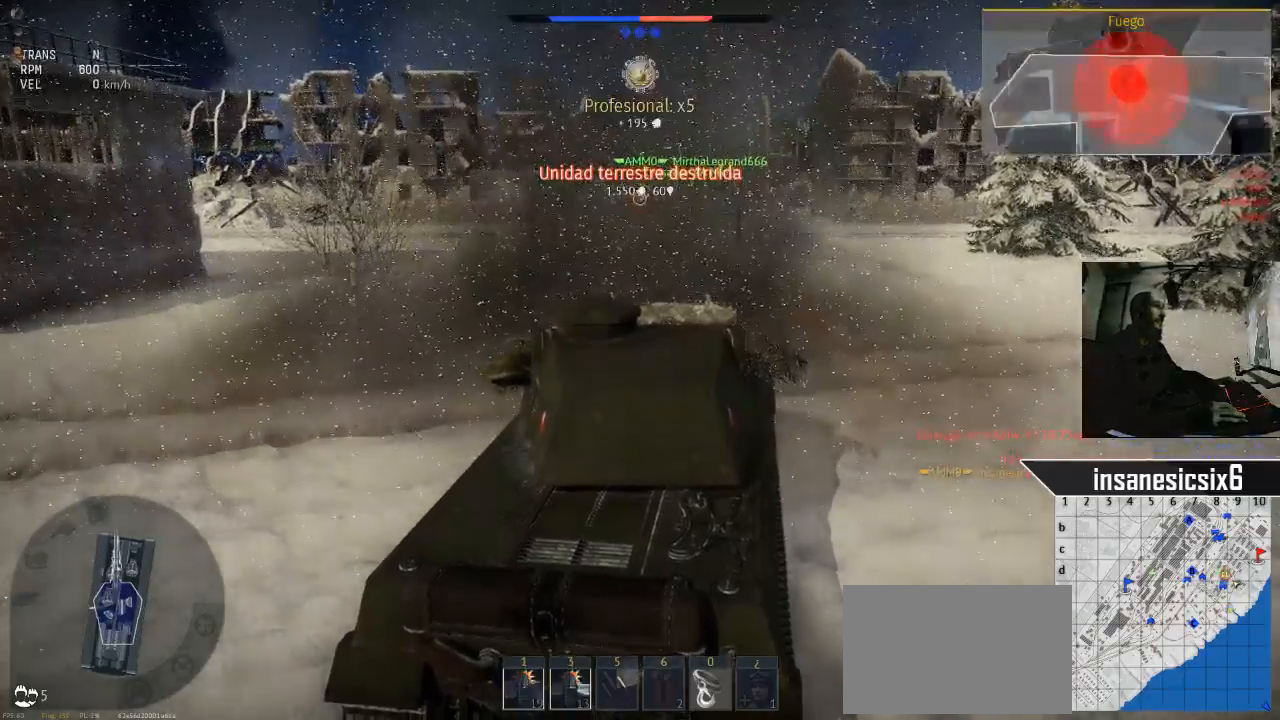
{"keys": ["ctrl", "shift"], "mouse": [], "mouse_move": "still", "events": [[484, "ctrl", "down"], [484, "shift", "down"]]}
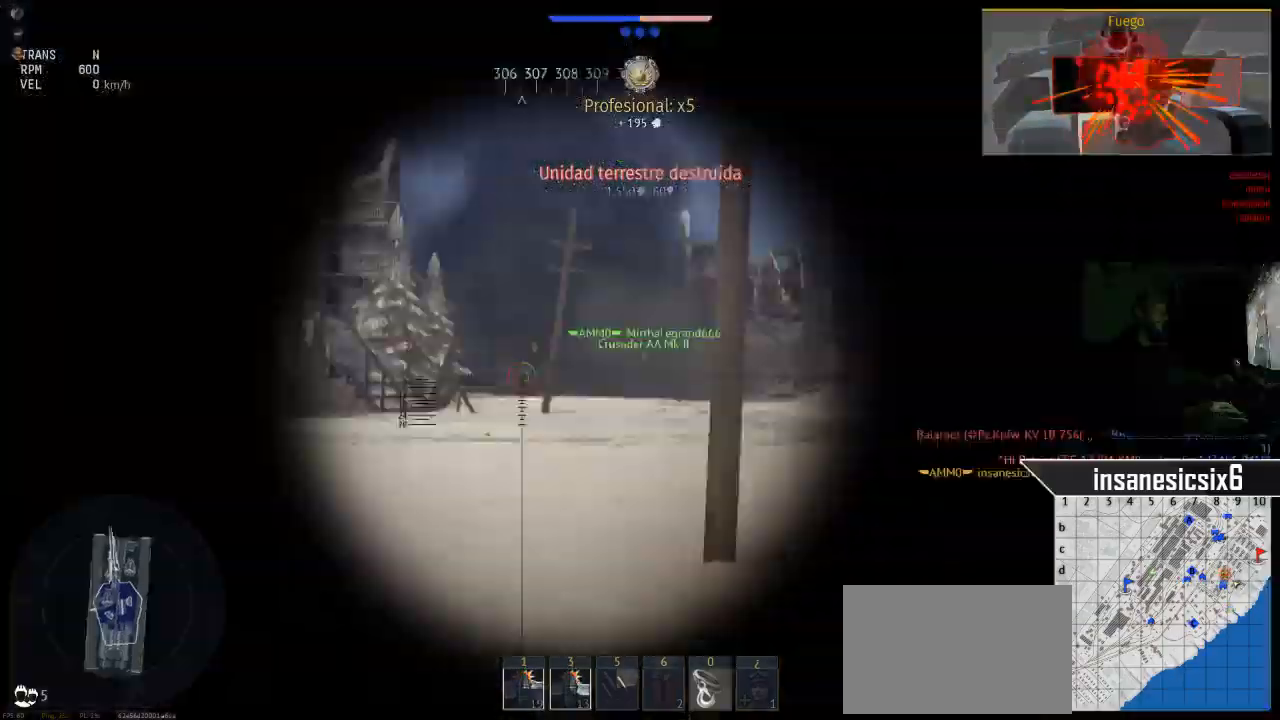
{"keys": ["ctrl", "shift"], "mouse": [], "mouse_move": "still", "events": []}
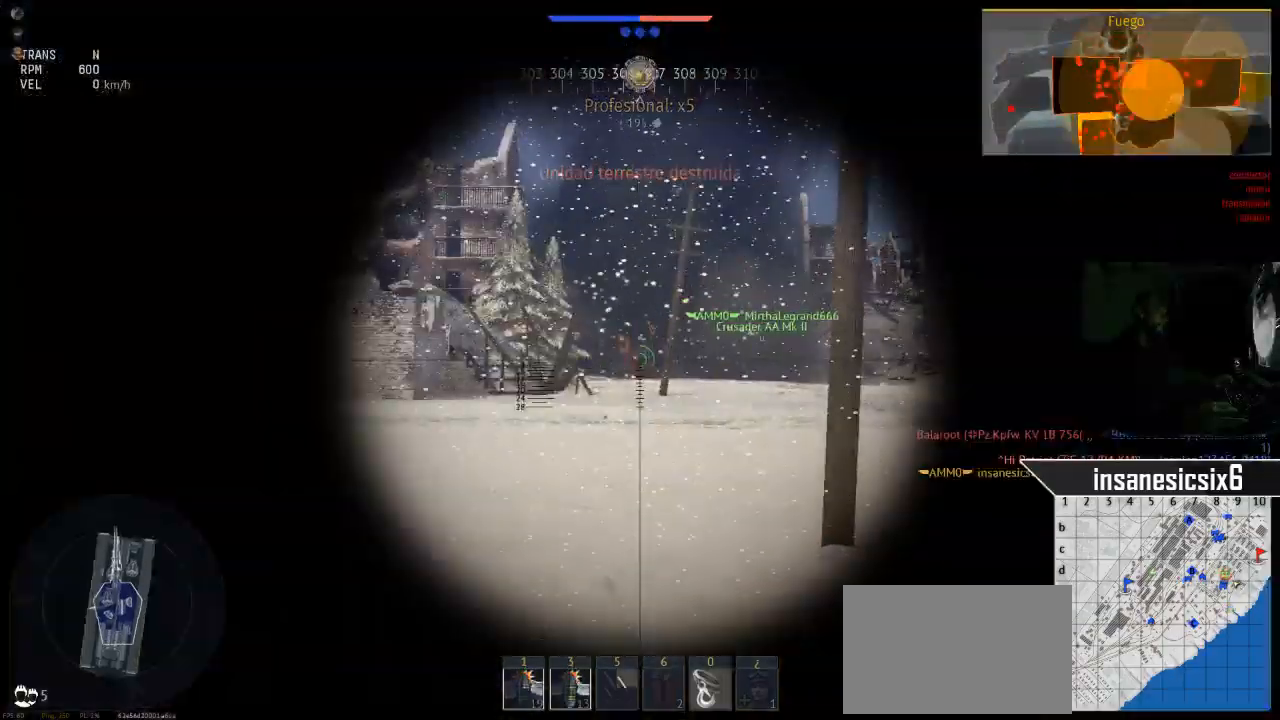
{"keys": ["ctrl", "shift"], "mouse": [], "mouse_move": "still", "events": [[334, "s", "down"], [434, "s", "up"]]}
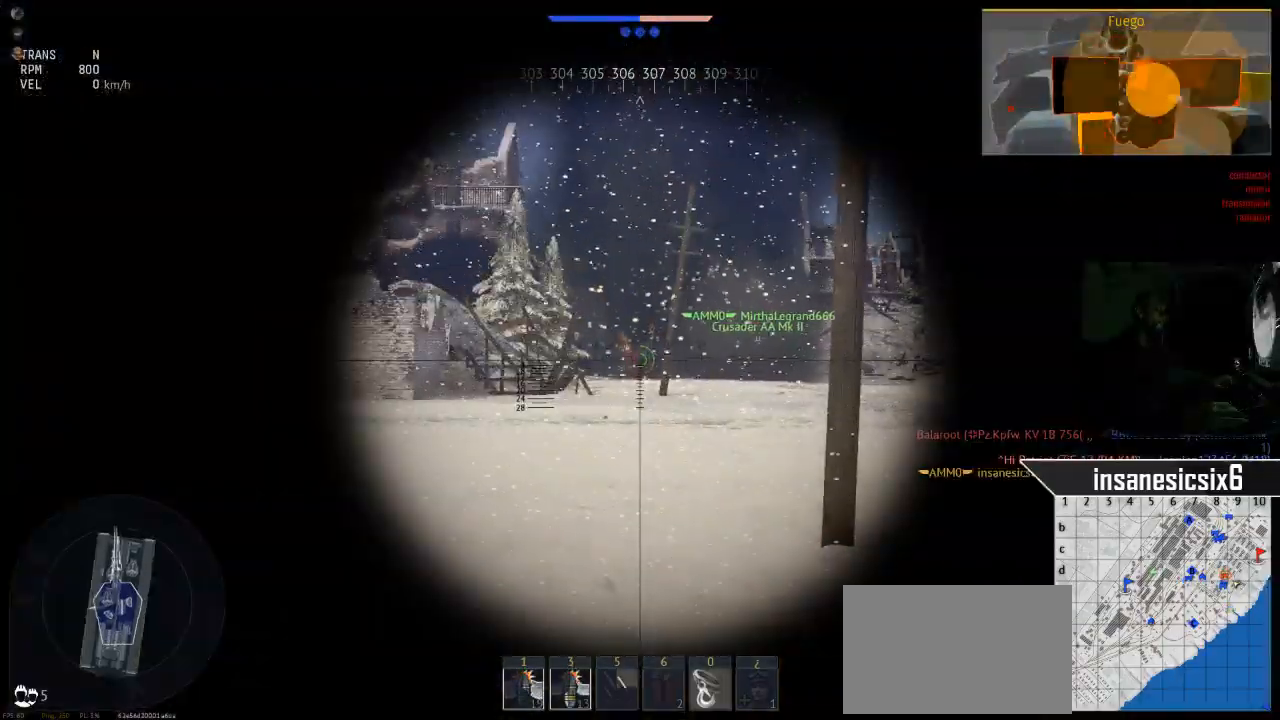
{"keys": [], "mouse": [], "mouse_move": "still", "events": [[83, "ctrl", "up"], [83, "shift", "up"], [317, "shift", "down"], [417, "shift", "up"]]}
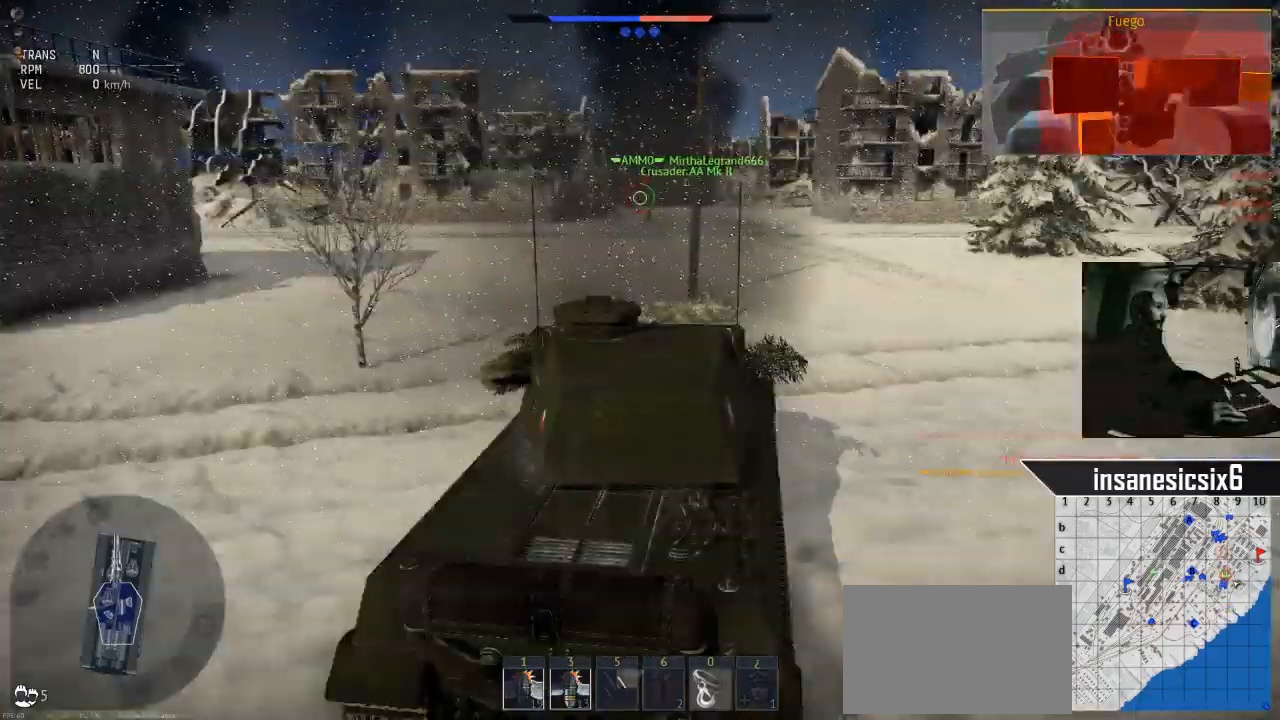
{"keys": ["w"], "mouse": [], "mouse_move": "down-left", "events": [[468, "w", "down"]]}
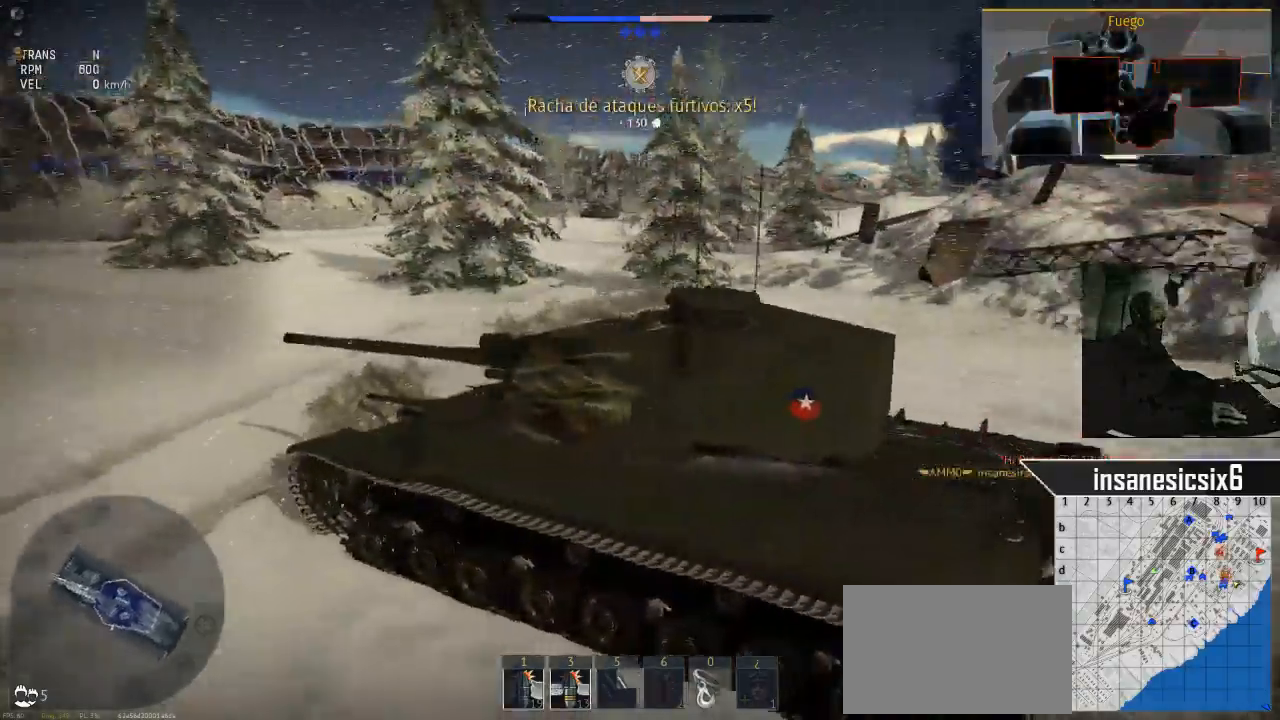
{"keys": ["w"], "mouse": [], "mouse_move": "still", "events": [[17, "d", "down"], [117, "d", "up"]]}
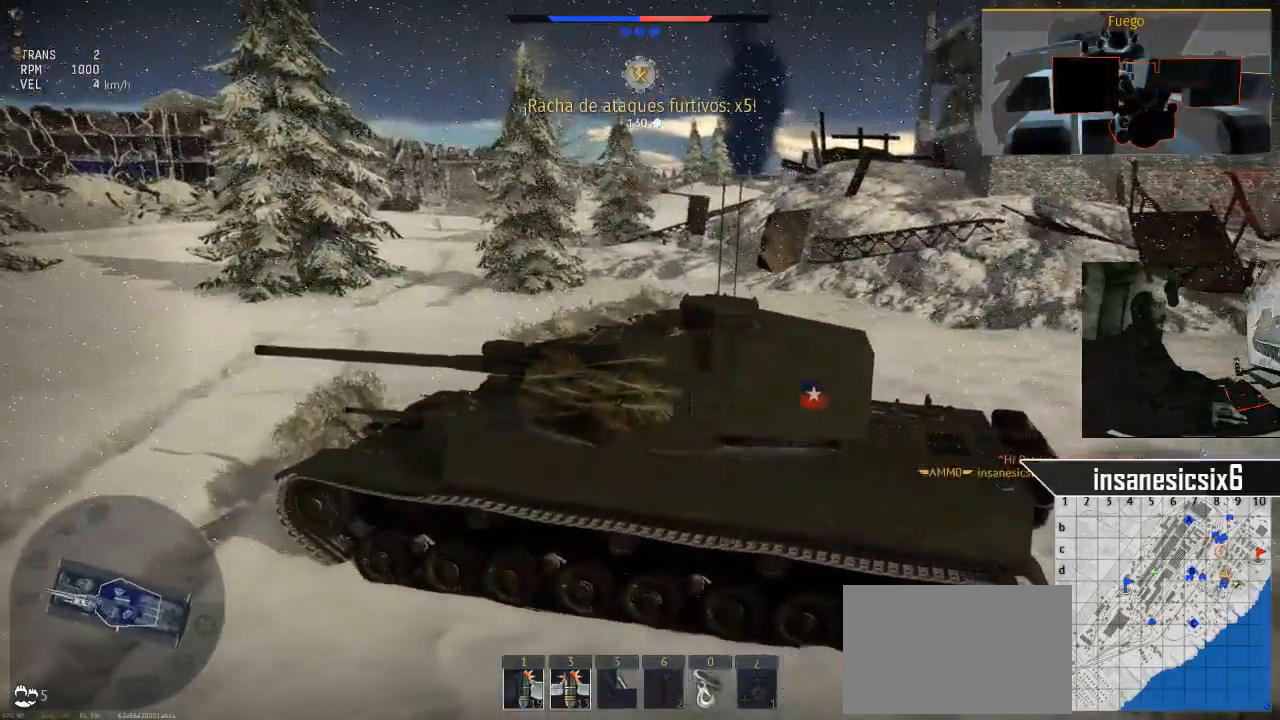
{"keys": ["d"], "mouse": [], "mouse_move": "left", "events": [[267, "d", "down"], [317, "w", "up"]]}